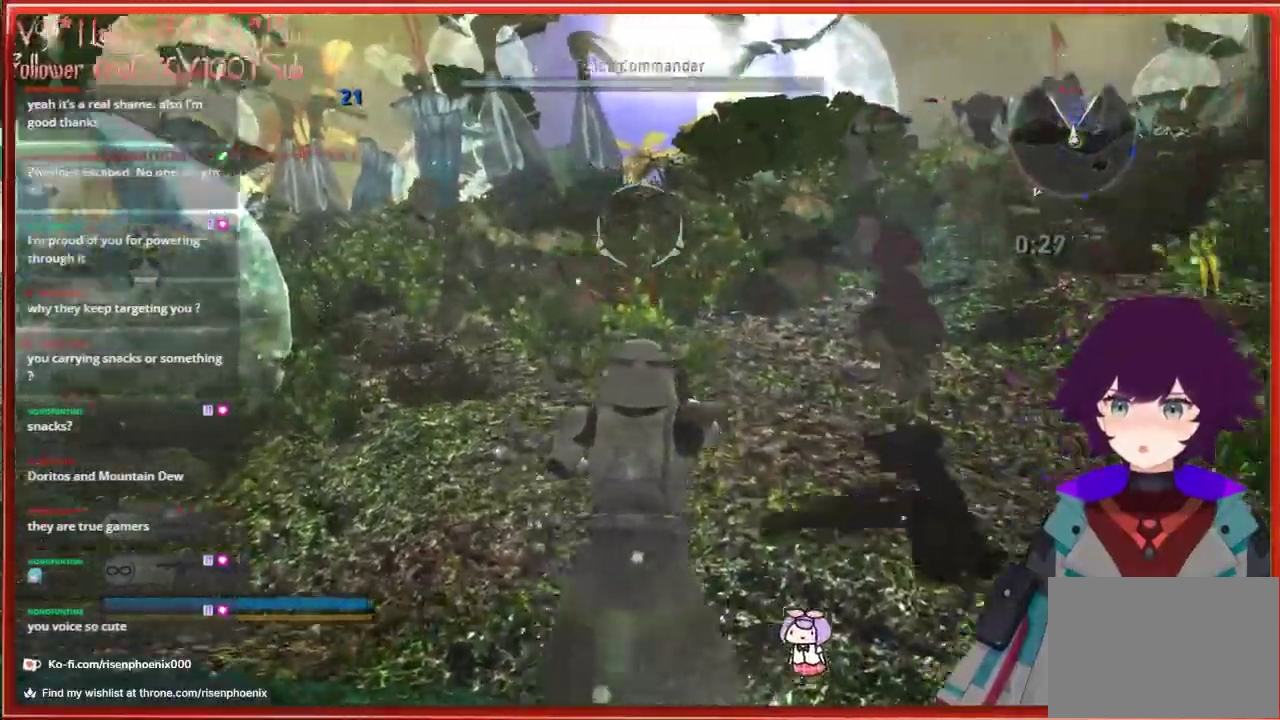
Gameplay with a controller (Xbox layout); each line is a JSON object with the inputs held at the frame after it. "events" lists button and stick changes between this image and that frame as [ms after this image, input, new state], when the widget could be followed in between. Not read: SHARE.
{"buttons": [], "left_stick": "up-right", "right_stick": "center", "events": [[183, "right_stick", "center"], [233, "left_stick", "up-right"]]}
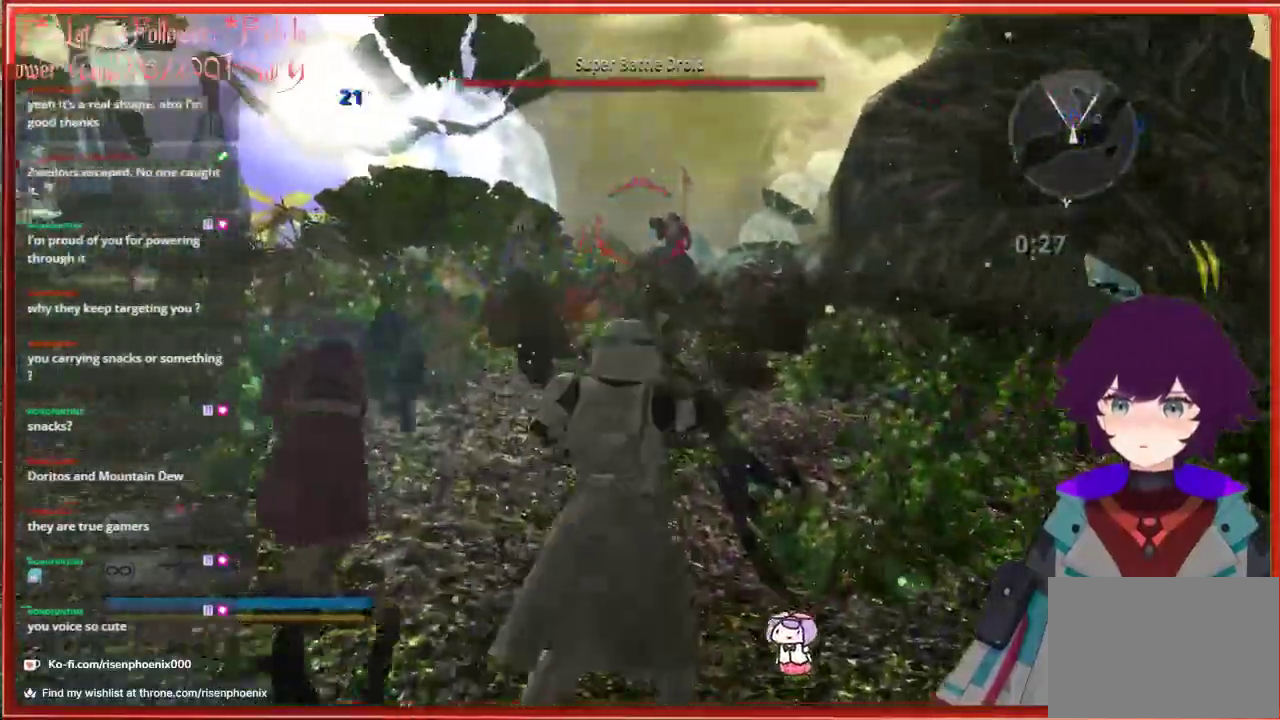
{"buttons": [], "left_stick": "down", "right_stick": "down", "events": [[67, "R2", "down"], [133, "left_stick", "down"], [183, "R2", "up"], [250, "R2", "down"], [333, "R2", "up"], [367, "right_stick", "down"]]}
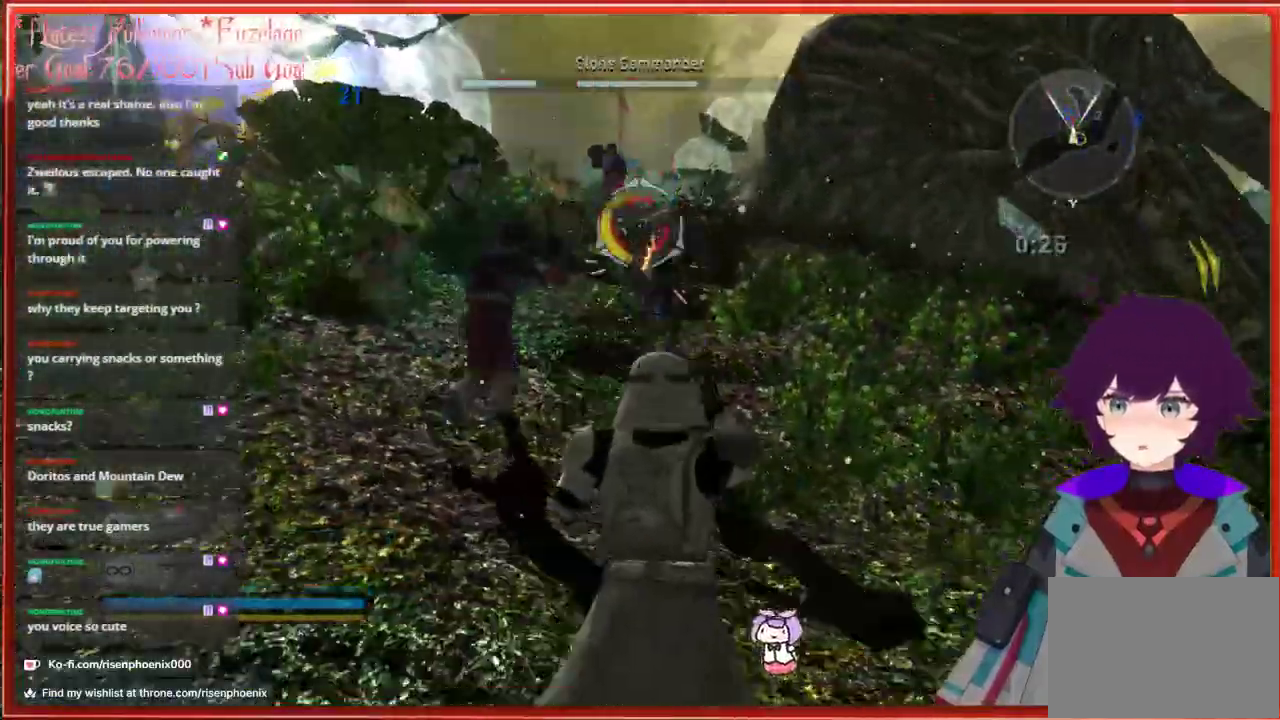
{"buttons": [], "left_stick": "center", "right_stick": "center", "events": [[33, "R2", "down"], [117, "R2", "up"], [167, "R2", "down"], [233, "R2", "up"], [383, "right_stick", "center"], [483, "left_stick", "center"]]}
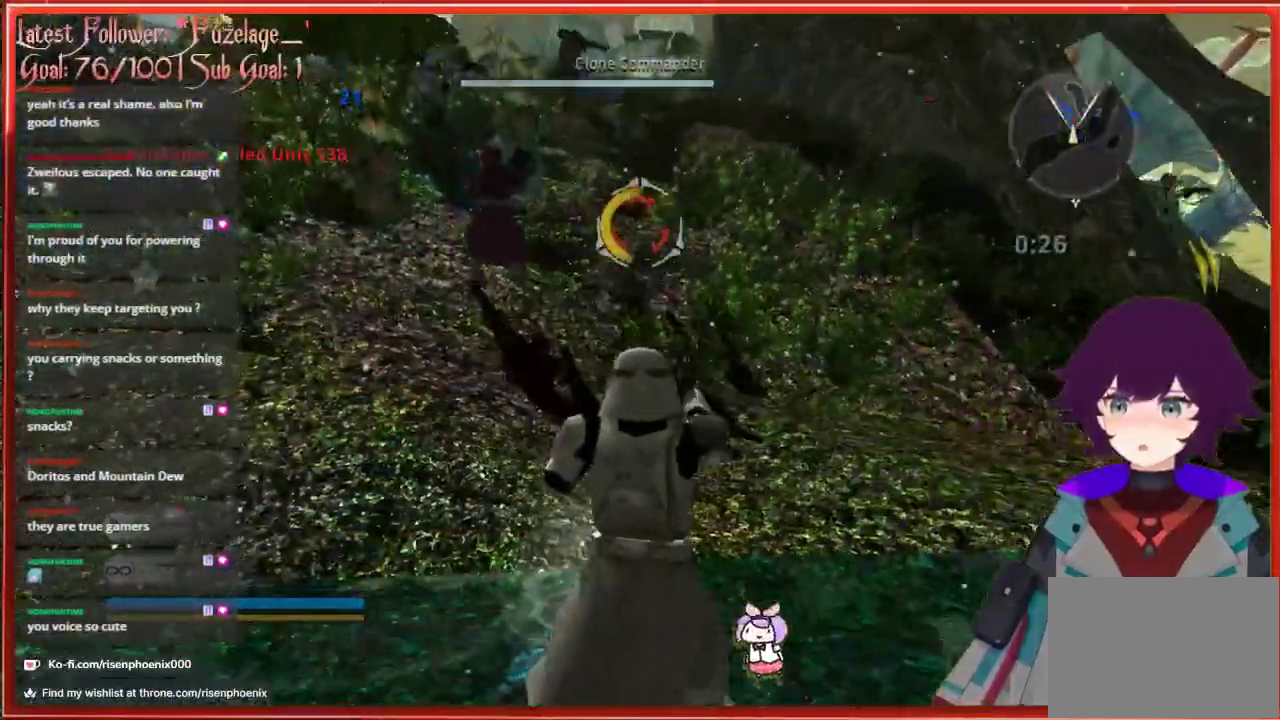
{"buttons": [], "left_stick": "up-left", "right_stick": "center", "events": [[150, "left_stick", "up"], [483, "left_stick", "up-left"]]}
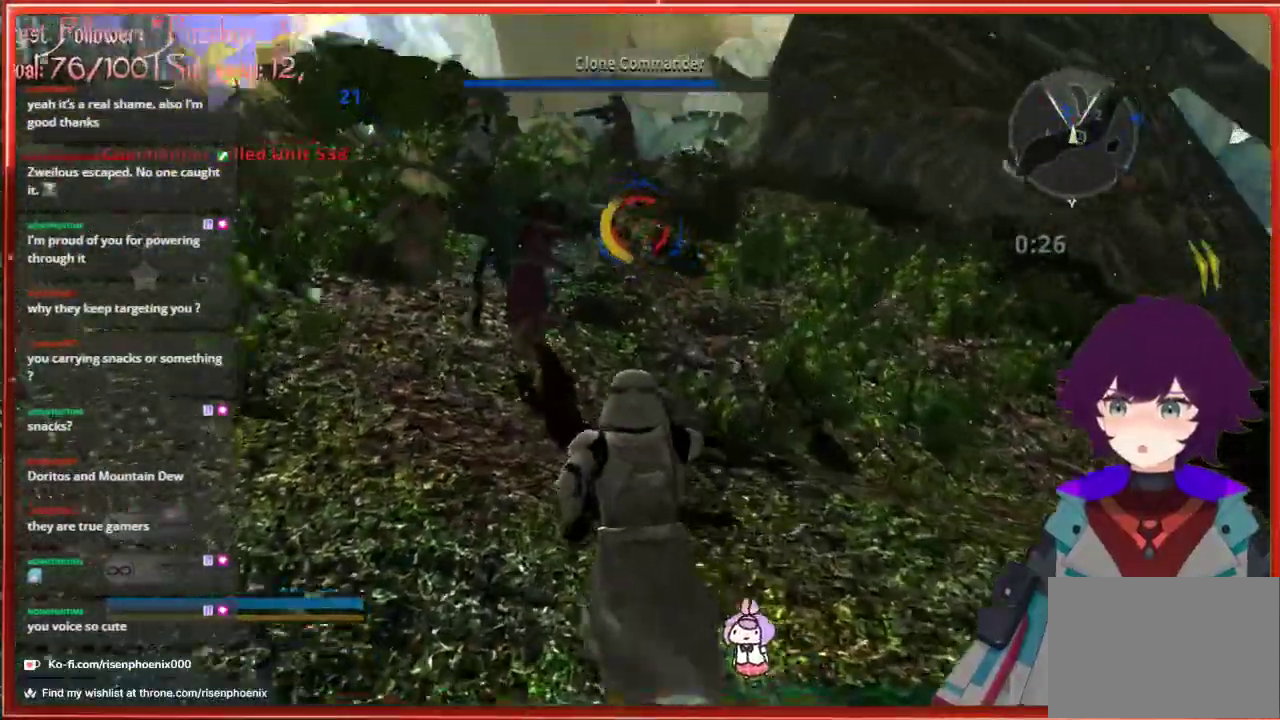
{"buttons": [], "left_stick": "left", "right_stick": "left", "events": [[33, "right_stick", "up-left"], [283, "right_stick", "left"], [300, "left_stick", "left"]]}
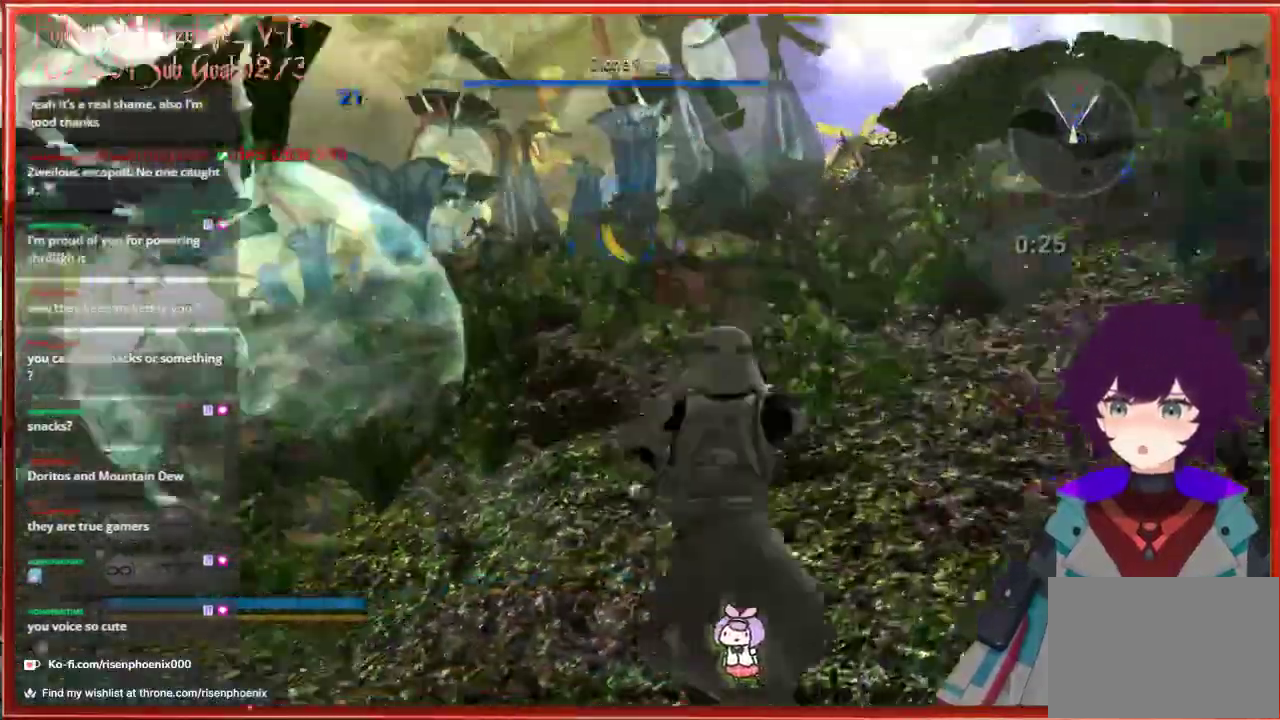
{"buttons": [], "left_stick": "left", "right_stick": "center", "events": [[50, "right_stick", "down-left"], [183, "right_stick", "center"]]}
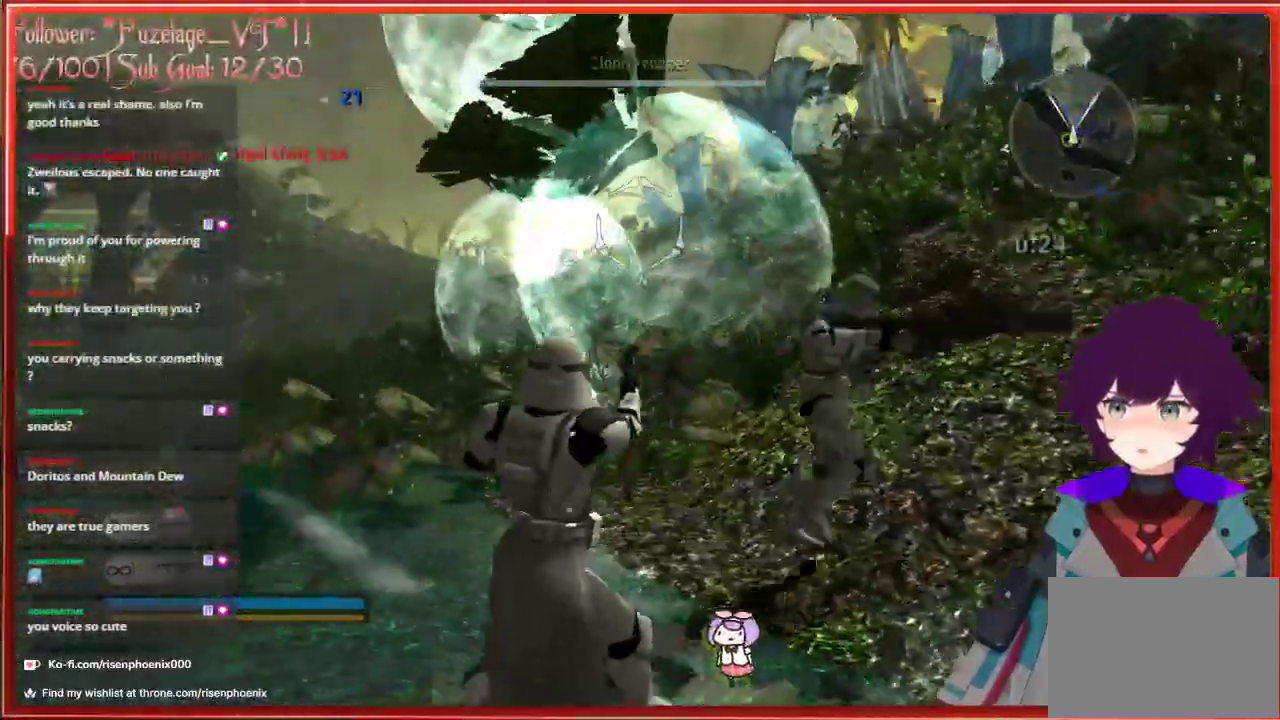
{"buttons": [], "left_stick": "center", "right_stick": "center", "events": [[450, "left_stick", "center"]]}
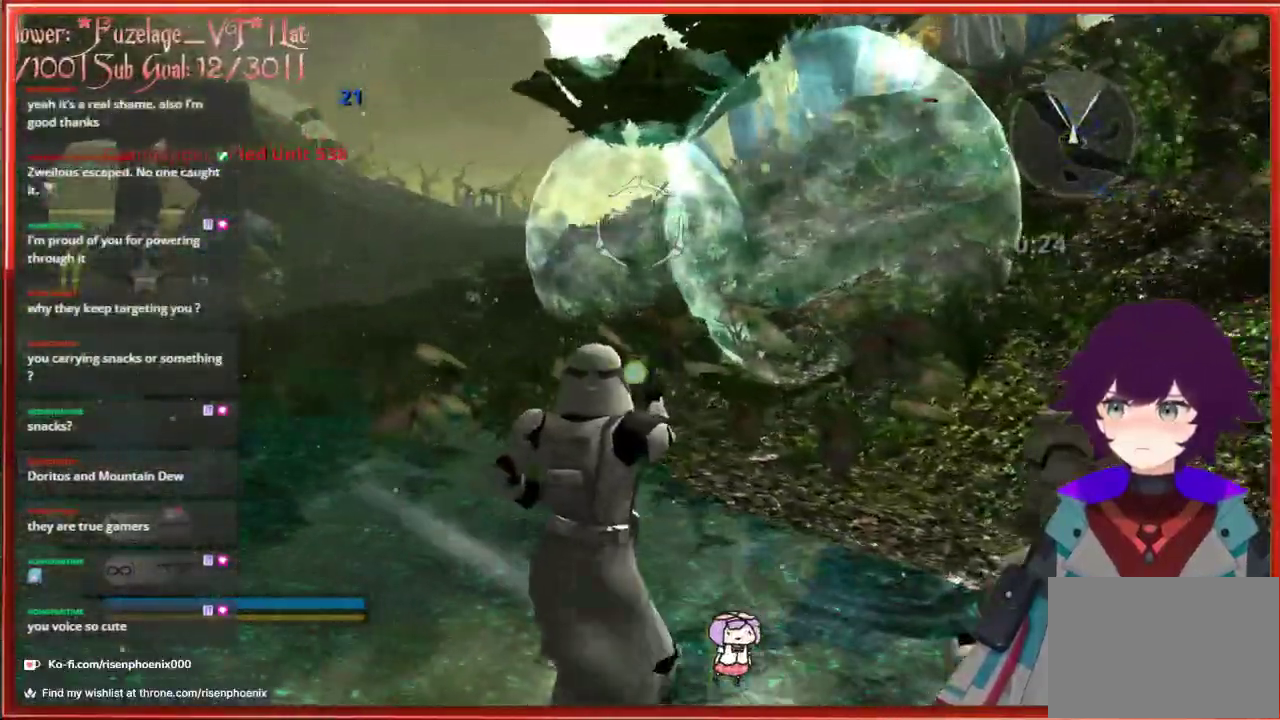
{"buttons": [], "left_stick": "center", "right_stick": "center", "events": []}
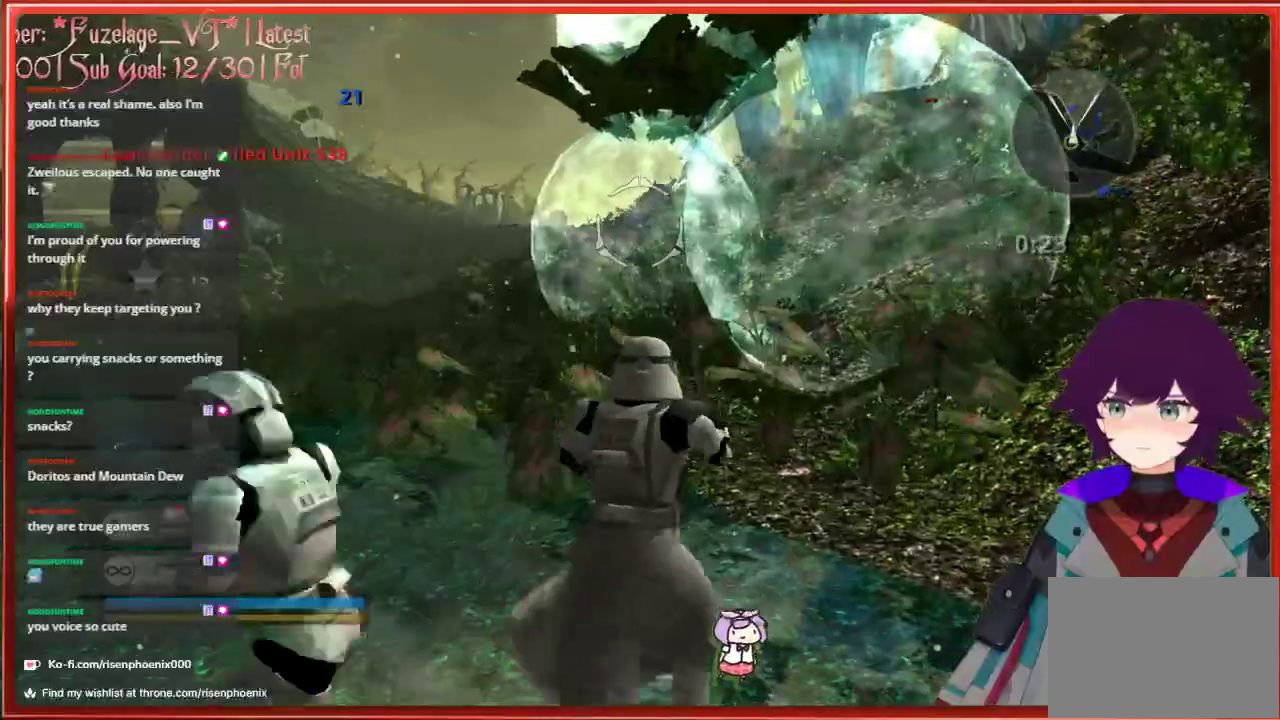
{"buttons": [], "left_stick": "right", "right_stick": "right", "events": [[250, "right_stick", "right"], [367, "left_stick", "right"]]}
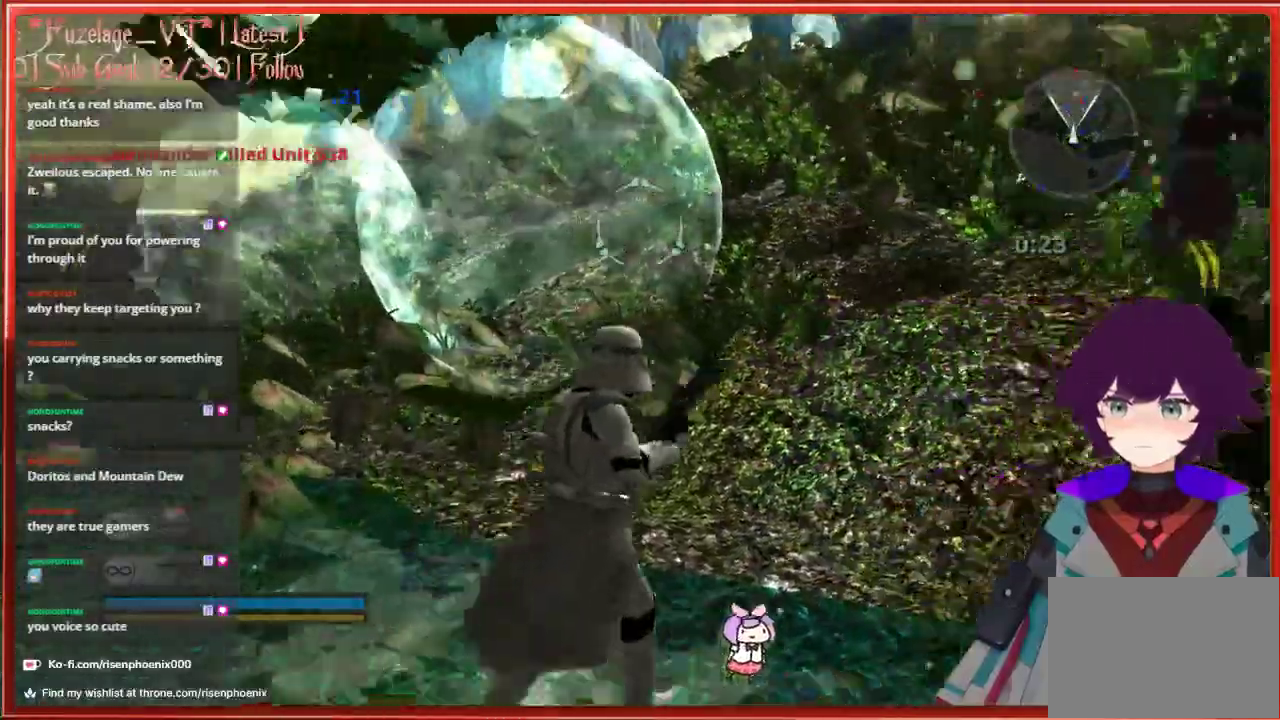
{"buttons": [], "left_stick": "up-right", "right_stick": "center", "events": [[250, "left_stick", "up-right"], [350, "right_stick", "center"]]}
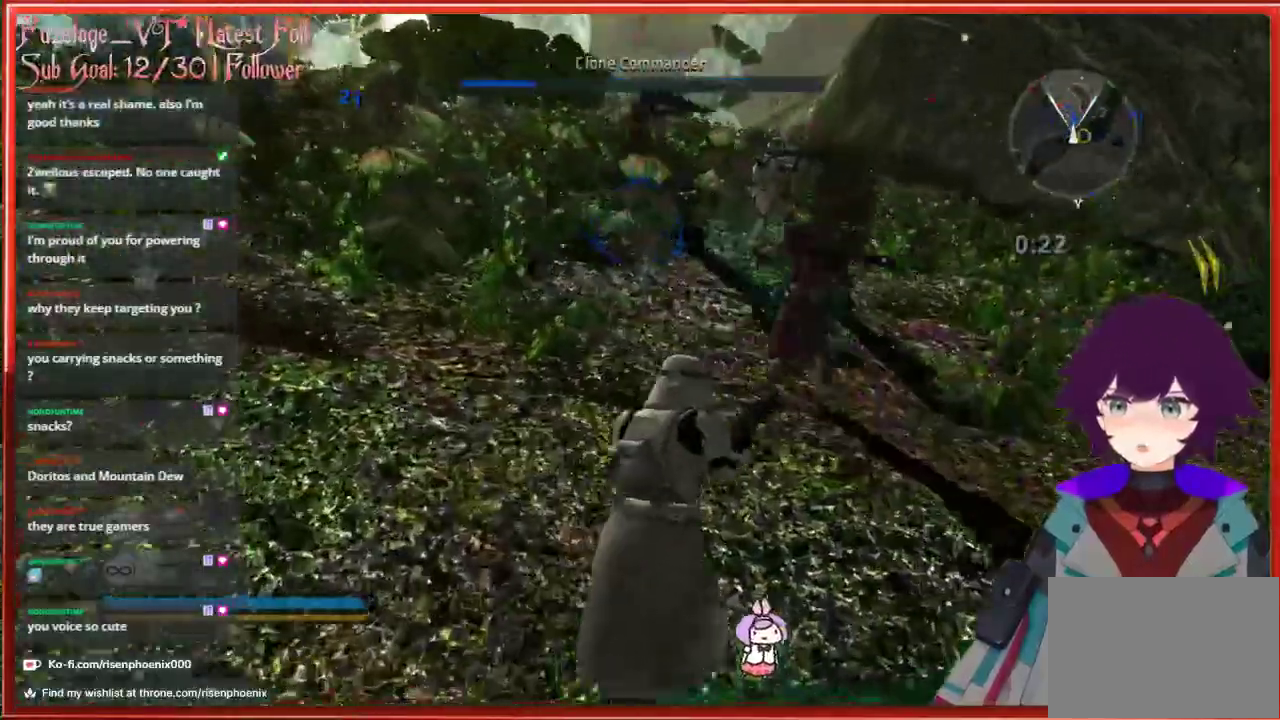
{"buttons": [], "left_stick": "up-right", "right_stick": "center", "events": []}
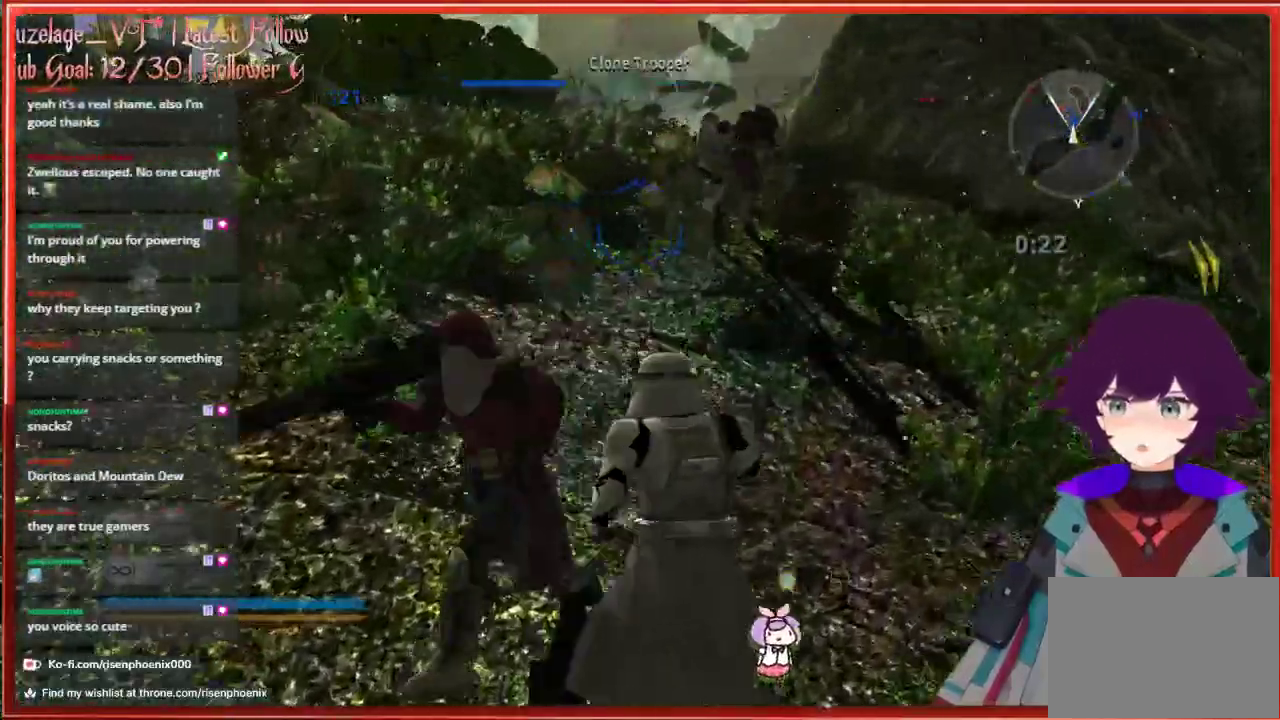
{"buttons": [], "left_stick": "left", "right_stick": "left", "events": [[17, "left_stick", "center"], [400, "right_stick", "left"], [500, "left_stick", "left"]]}
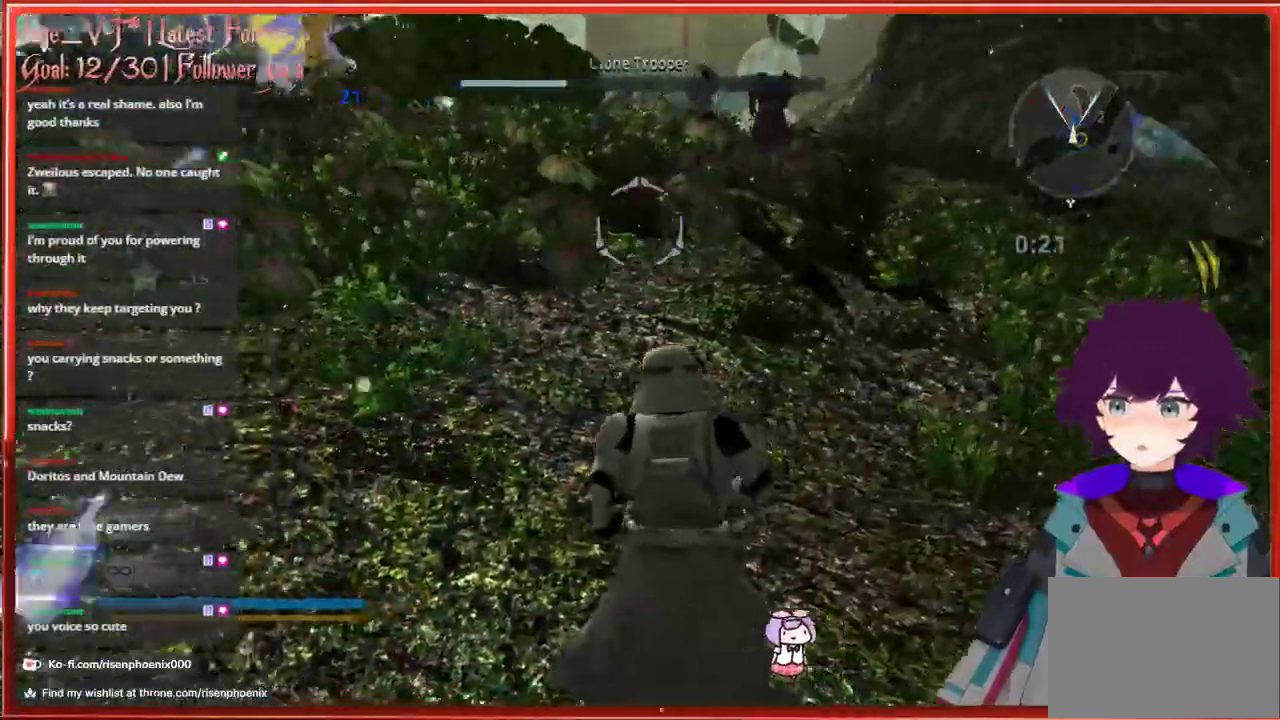
{"buttons": [], "left_stick": "left", "right_stick": "left", "events": []}
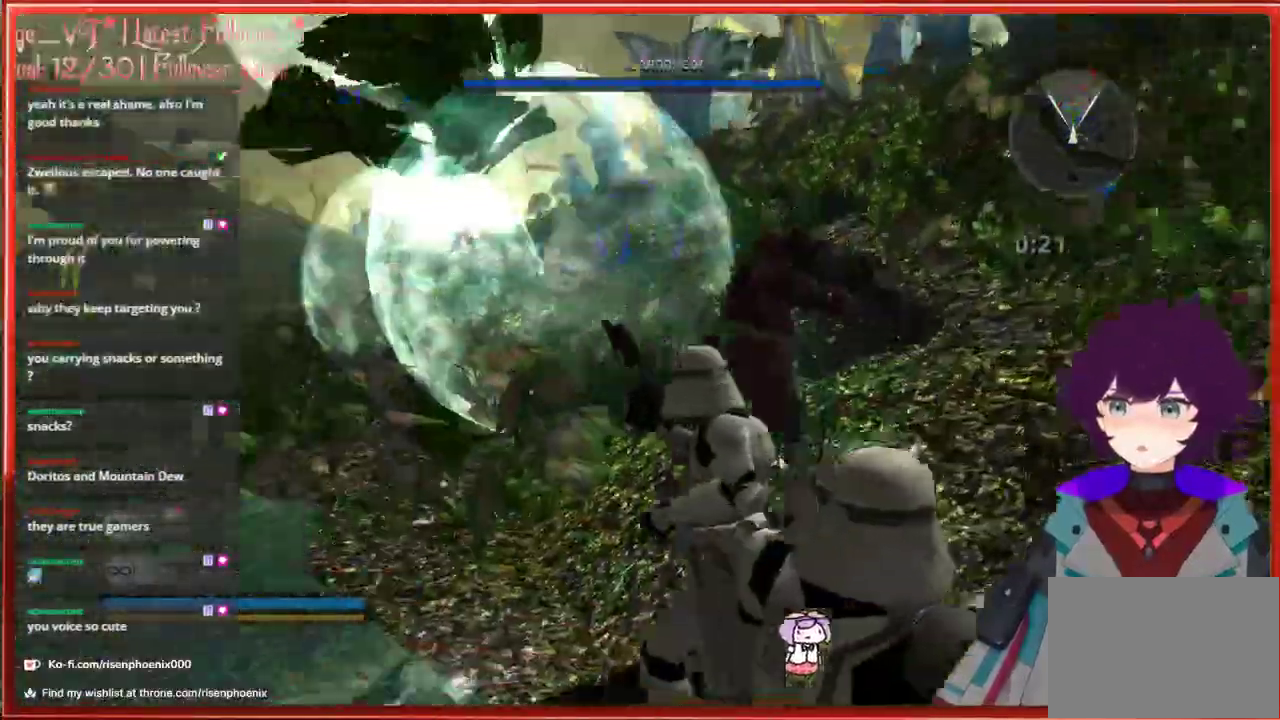
{"buttons": [], "left_stick": "center", "right_stick": "center", "events": [[283, "right_stick", "center"], [317, "left_stick", "center"]]}
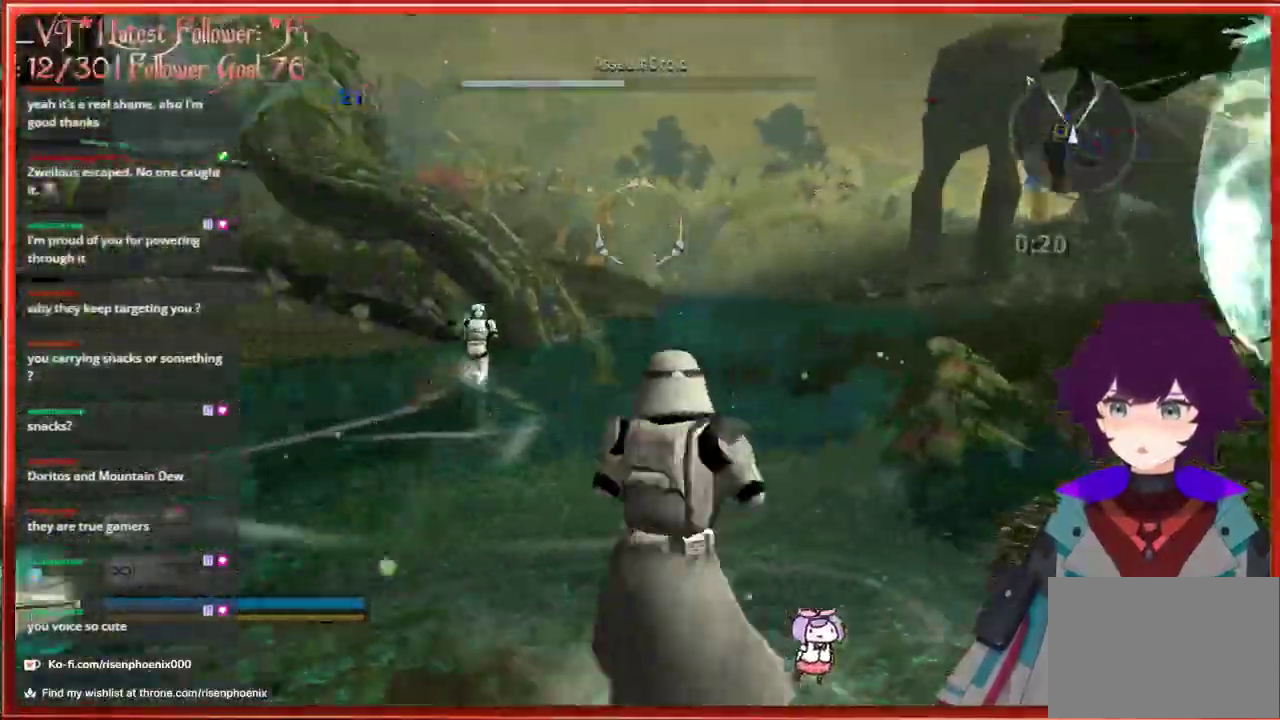
{"buttons": [], "left_stick": "left", "right_stick": "right", "events": [[233, "left_stick", "left"], [250, "right_stick", "right"]]}
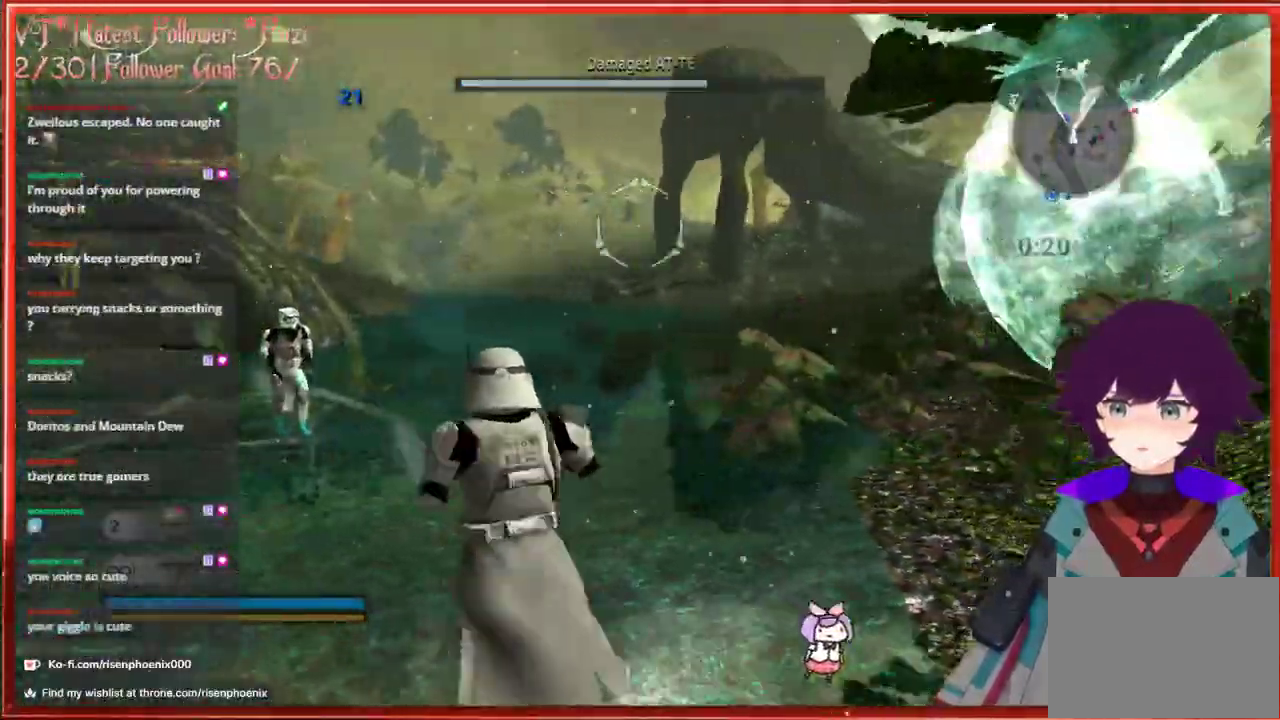
{"buttons": [], "left_stick": "down", "right_stick": "right", "events": [[33, "left_stick", "down"]]}
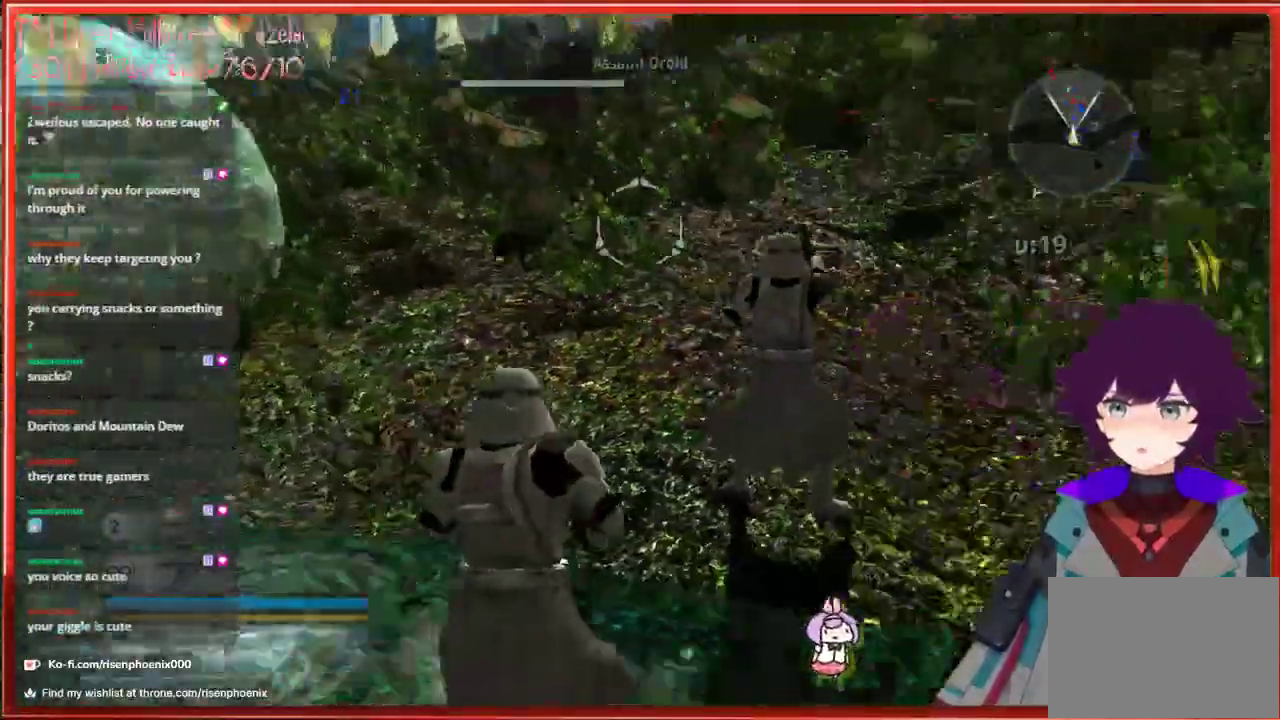
{"buttons": [], "left_stick": "center", "right_stick": "up-right", "events": [[50, "right_stick", "center"], [83, "left_stick", "center"], [433, "right_stick", "up-right"]]}
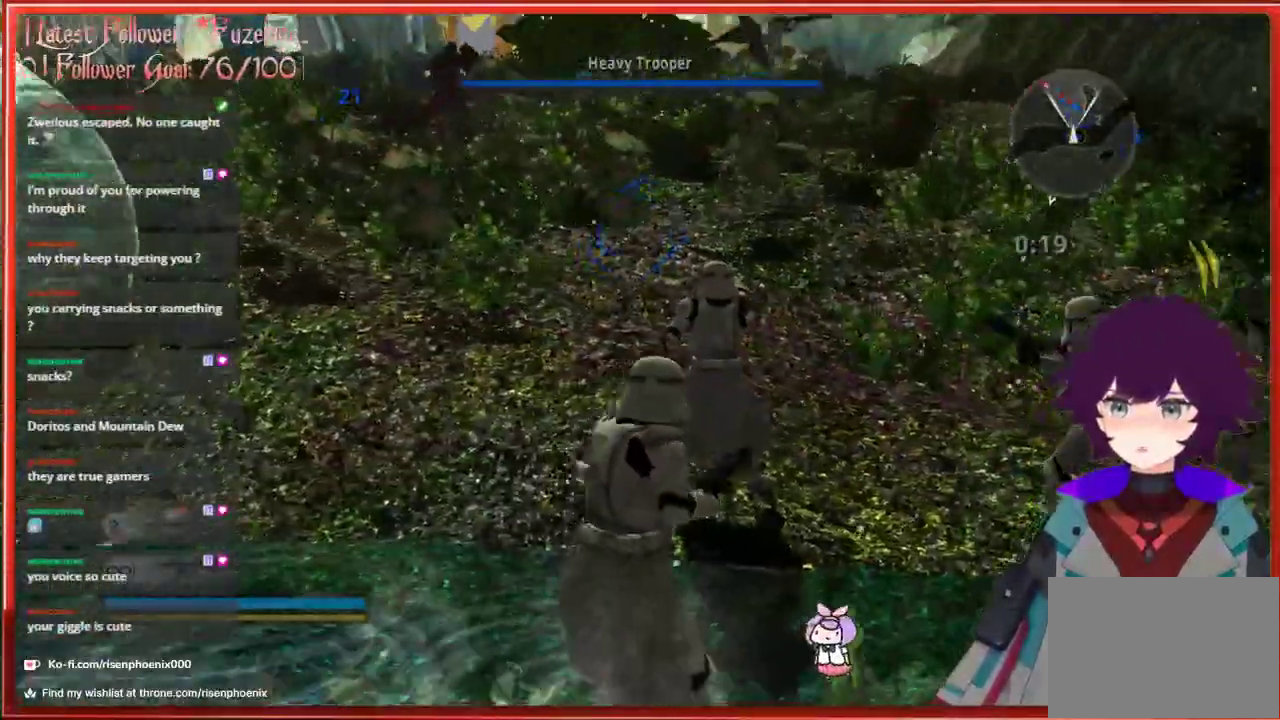
{"buttons": [], "left_stick": "center", "right_stick": "center", "events": [[300, "right_stick", "center"]]}
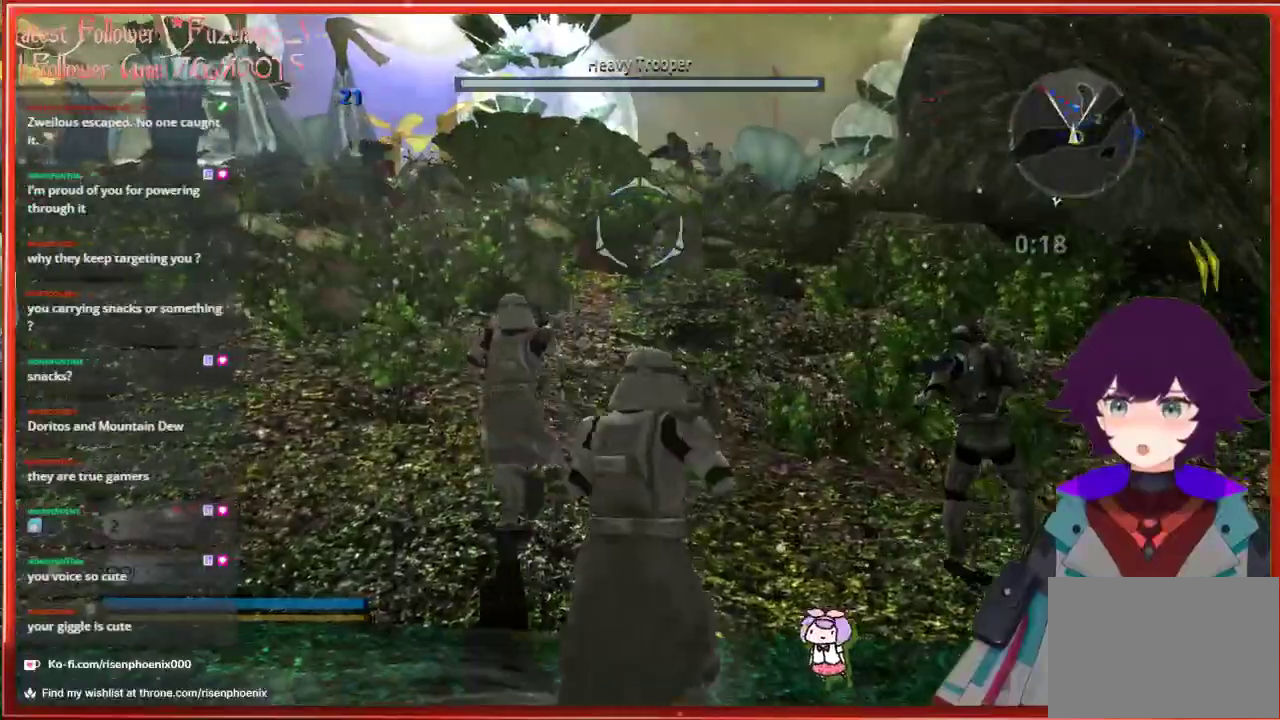
{"buttons": [], "left_stick": "center", "right_stick": "center", "events": []}
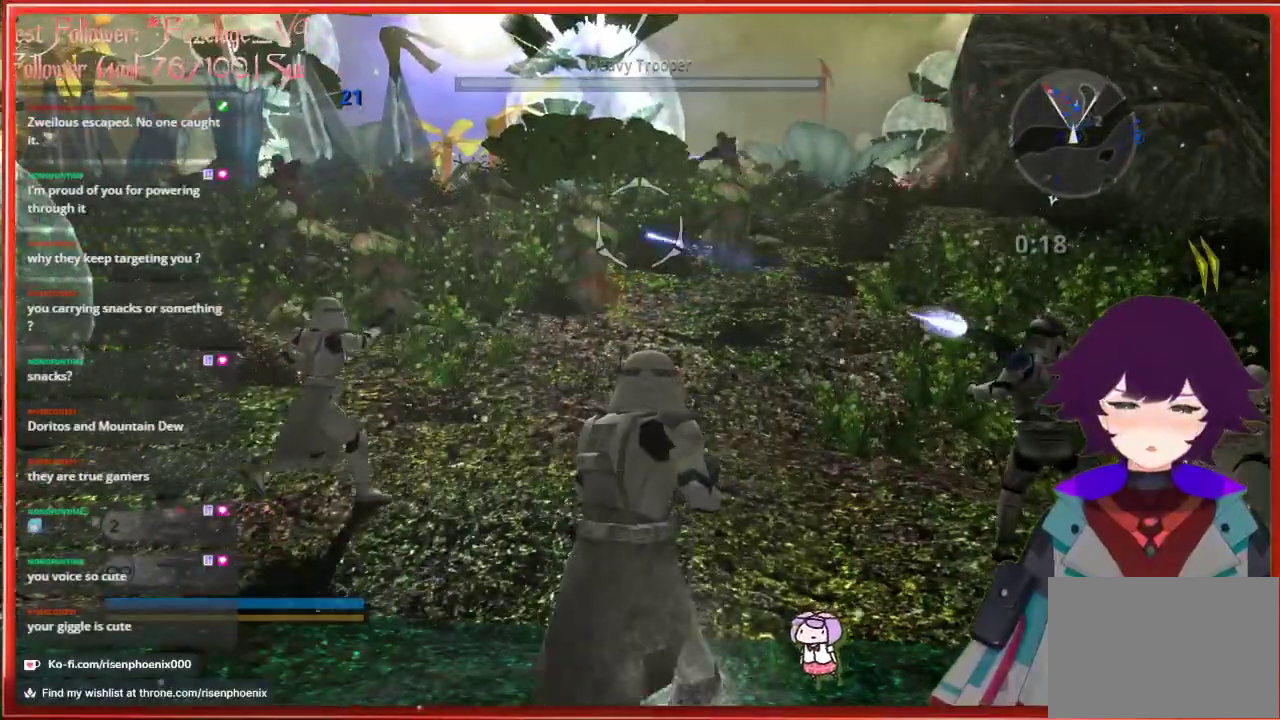
{"buttons": [], "left_stick": "center", "right_stick": "center", "events": []}
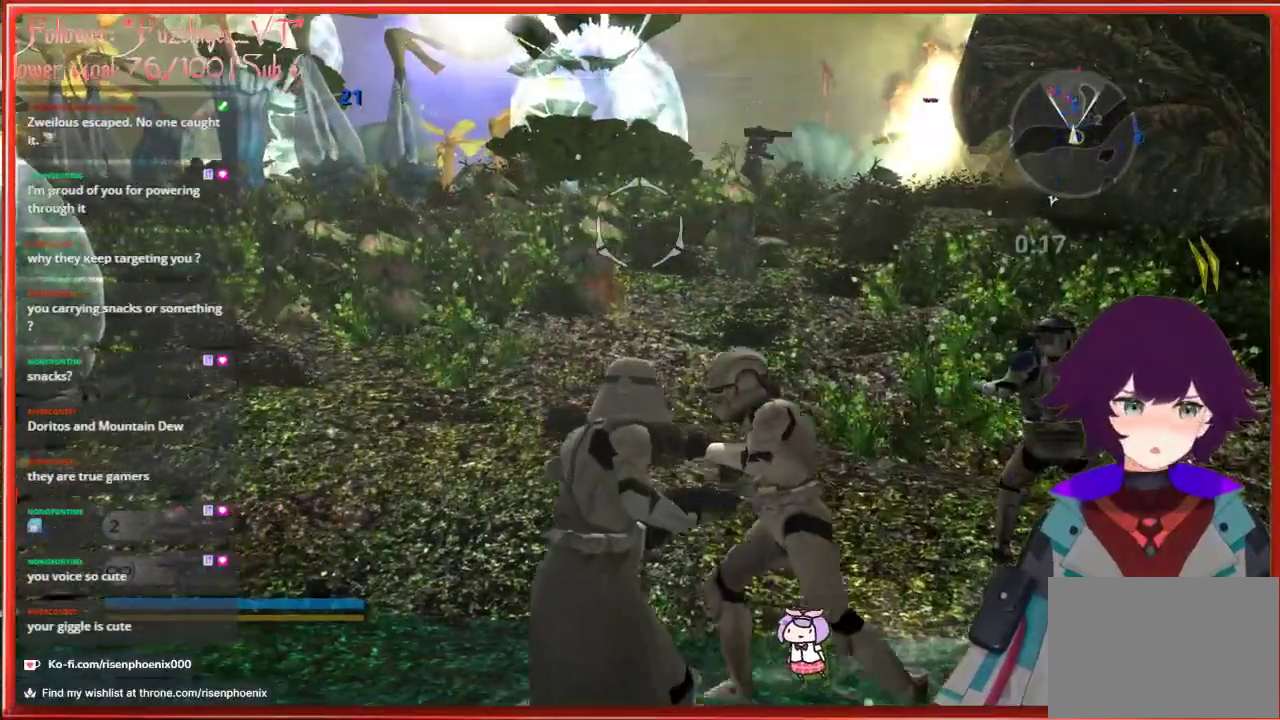
{"buttons": [], "left_stick": "center", "right_stick": "center", "events": []}
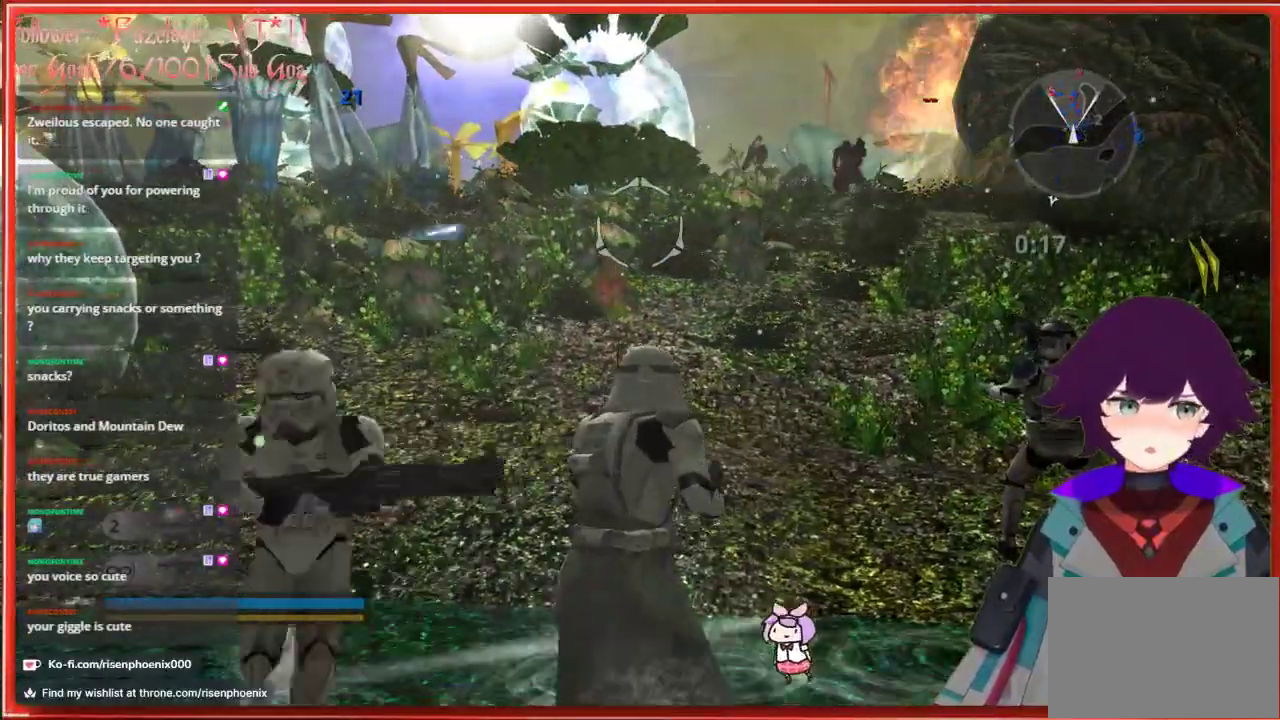
{"buttons": [], "left_stick": "right", "right_stick": "center", "events": [[283, "left_stick", "right"]]}
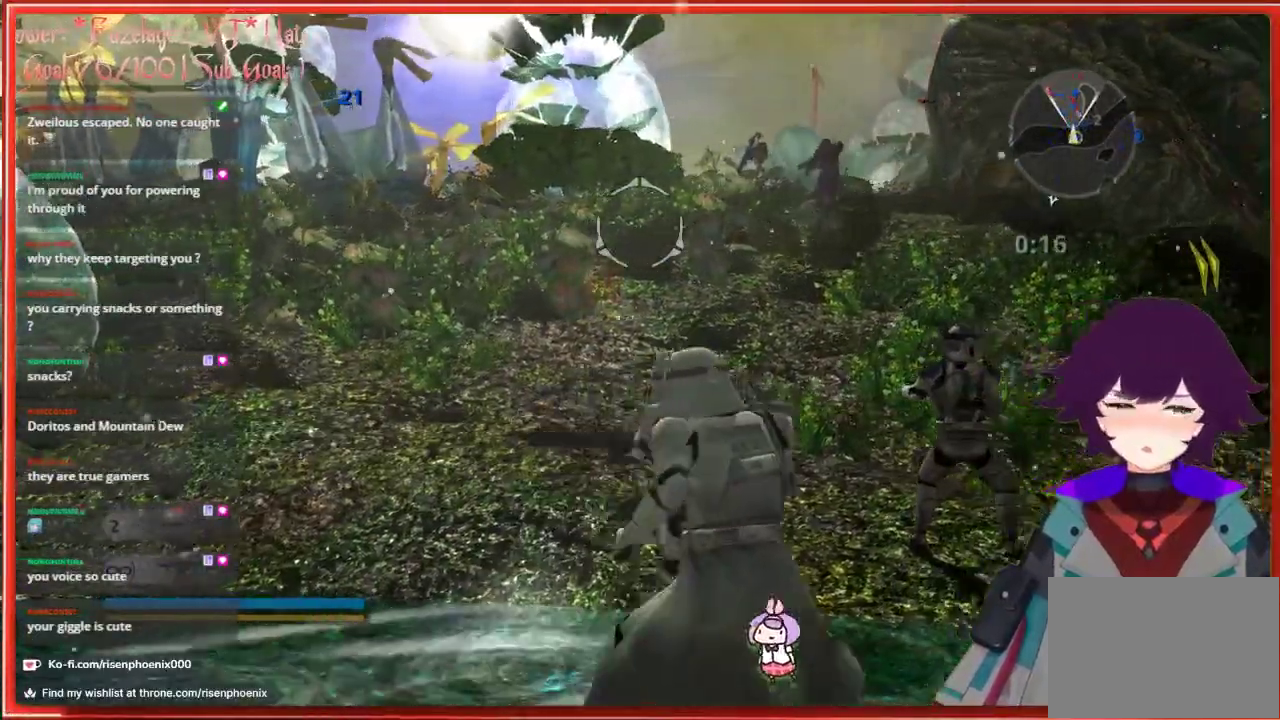
{"buttons": [], "left_stick": "up", "right_stick": "center", "events": [[383, "left_stick", "up"]]}
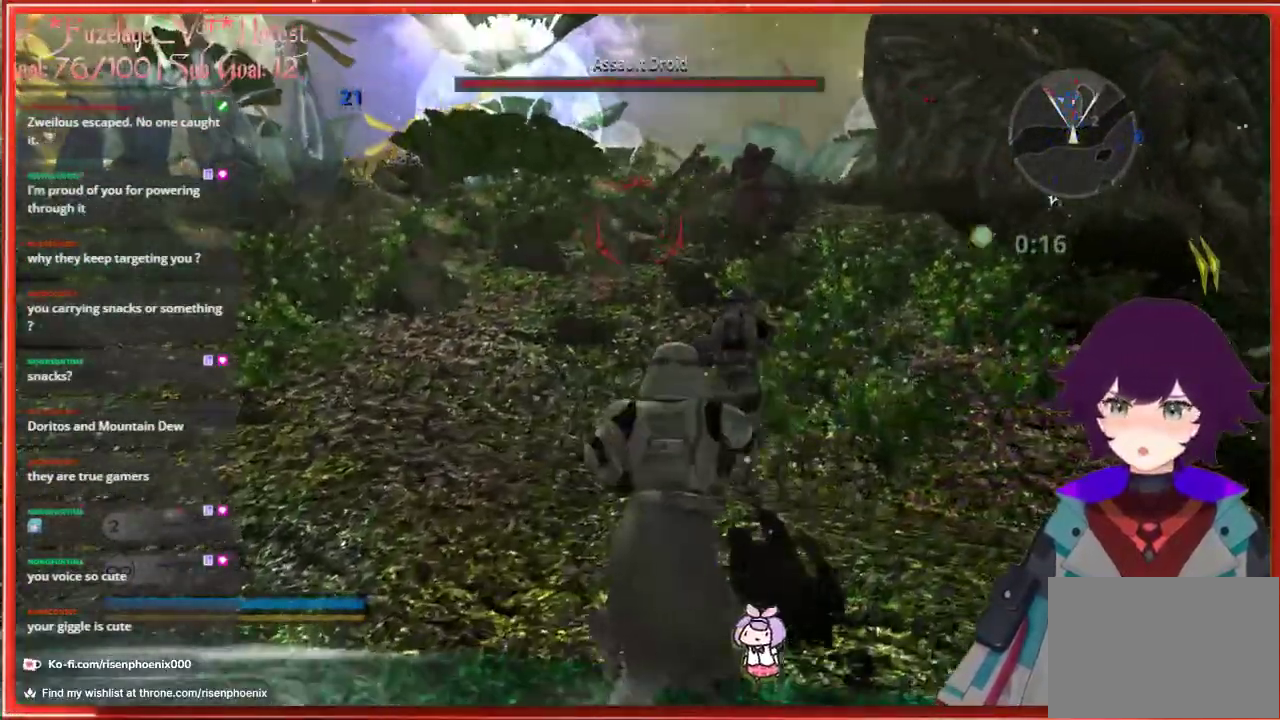
{"buttons": ["R2"], "left_stick": "down", "right_stick": "center", "events": [[50, "right_stick", "up"], [300, "left_stick", "down-right"], [333, "right_stick", "up-right"], [450, "R2", "down"], [483, "right_stick", "center"], [500, "left_stick", "down"]]}
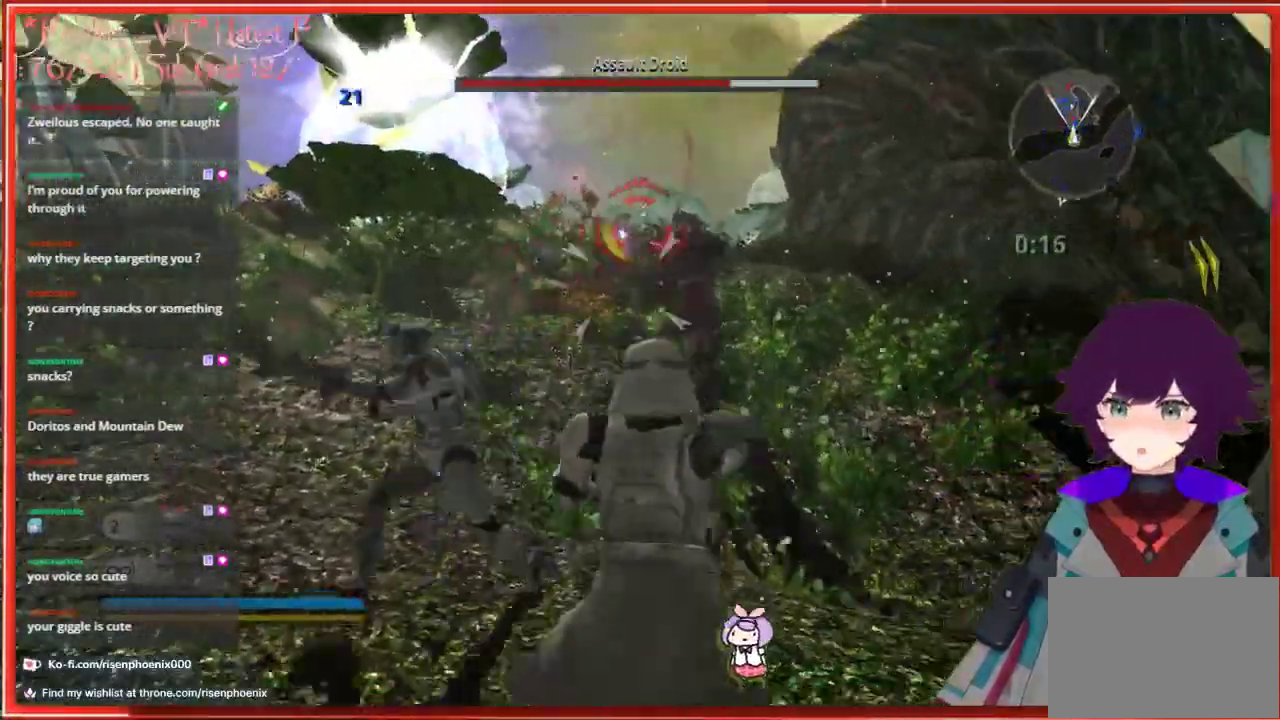
{"buttons": ["R2"], "left_stick": "down", "right_stick": "down", "events": [[83, "R2", "up"], [150, "R2", "down"], [233, "R2", "up"], [267, "right_stick", "down"], [300, "R2", "down"], [383, "R2", "up"], [450, "R2", "down"]]}
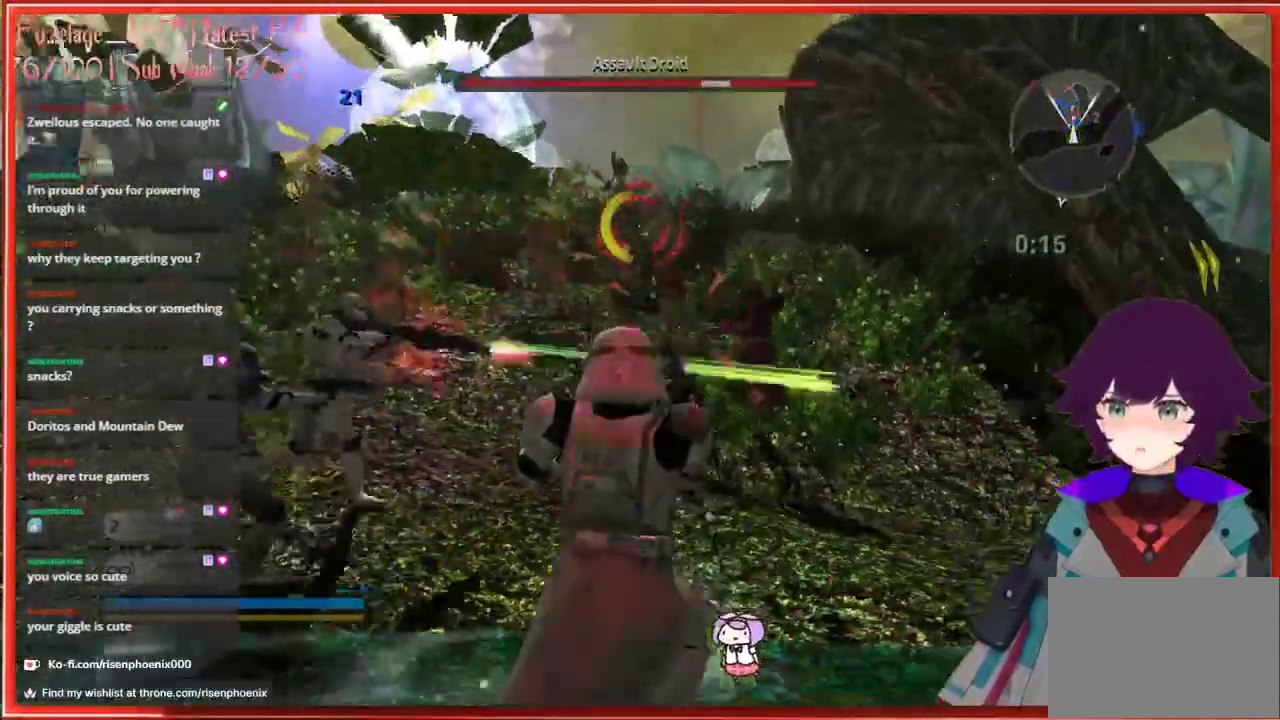
{"buttons": ["R2"], "left_stick": "down", "right_stick": "down-left", "events": [[17, "R2", "up"], [83, "R2", "down"], [183, "R2", "up"], [267, "R2", "down"], [333, "R2", "up"], [383, "right_stick", "down-left"], [467, "R2", "down"]]}
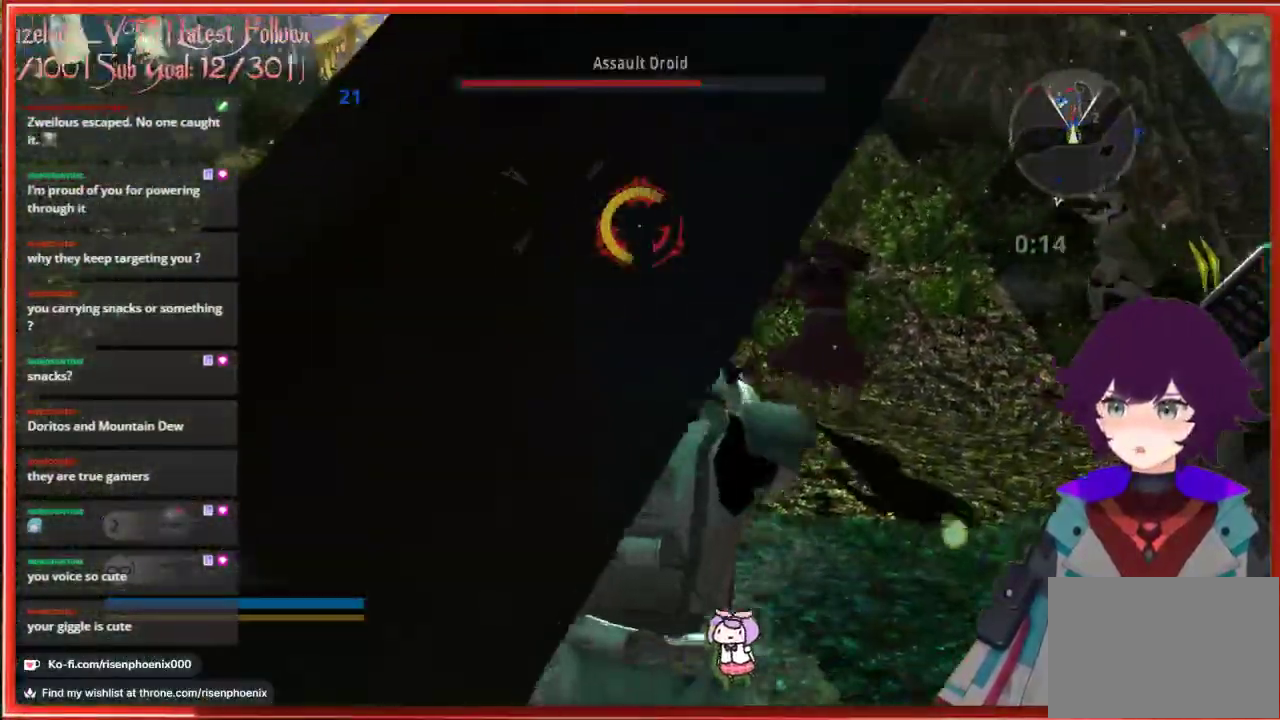
{"buttons": [], "left_stick": "left", "right_stick": "up-left", "events": [[67, "R2", "up"], [183, "left_stick", "left"], [233, "right_stick", "up-left"], [333, "R2", "down"], [450, "R2", "up"]]}
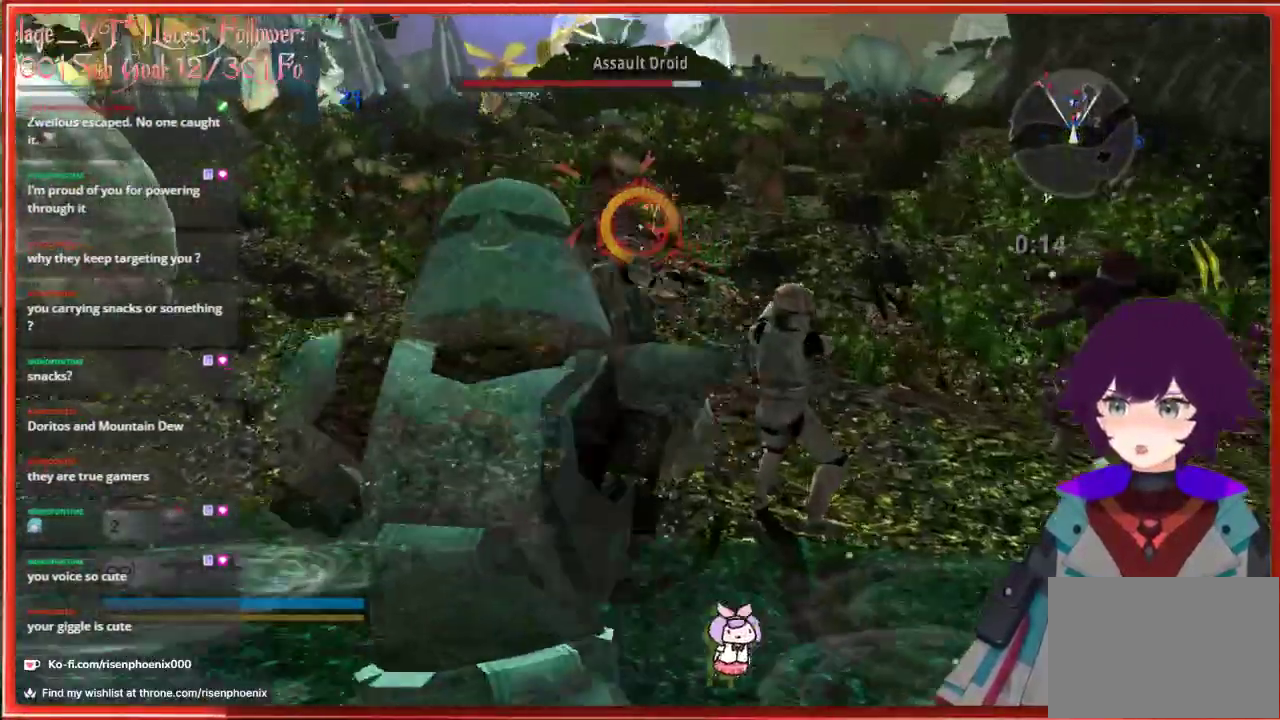
{"buttons": [], "left_stick": "left", "right_stick": "center", "events": [[17, "right_stick", "up-right"], [33, "R2", "down"], [117, "R2", "up"], [300, "R1", "down"], [383, "right_stick", "center"], [400, "R1", "up"]]}
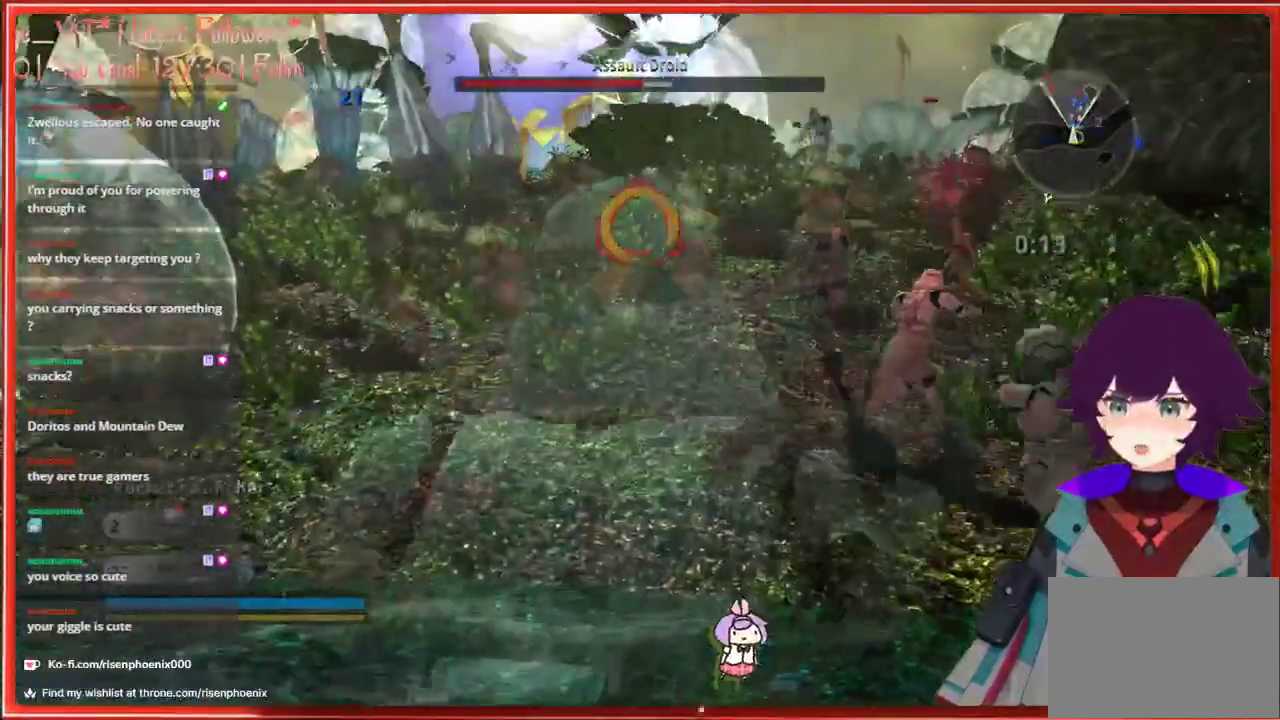
{"buttons": [], "left_stick": "up-left", "right_stick": "center", "events": [[67, "right_stick", "down"], [300, "right_stick", "center"], [350, "left_stick", "up-left"]]}
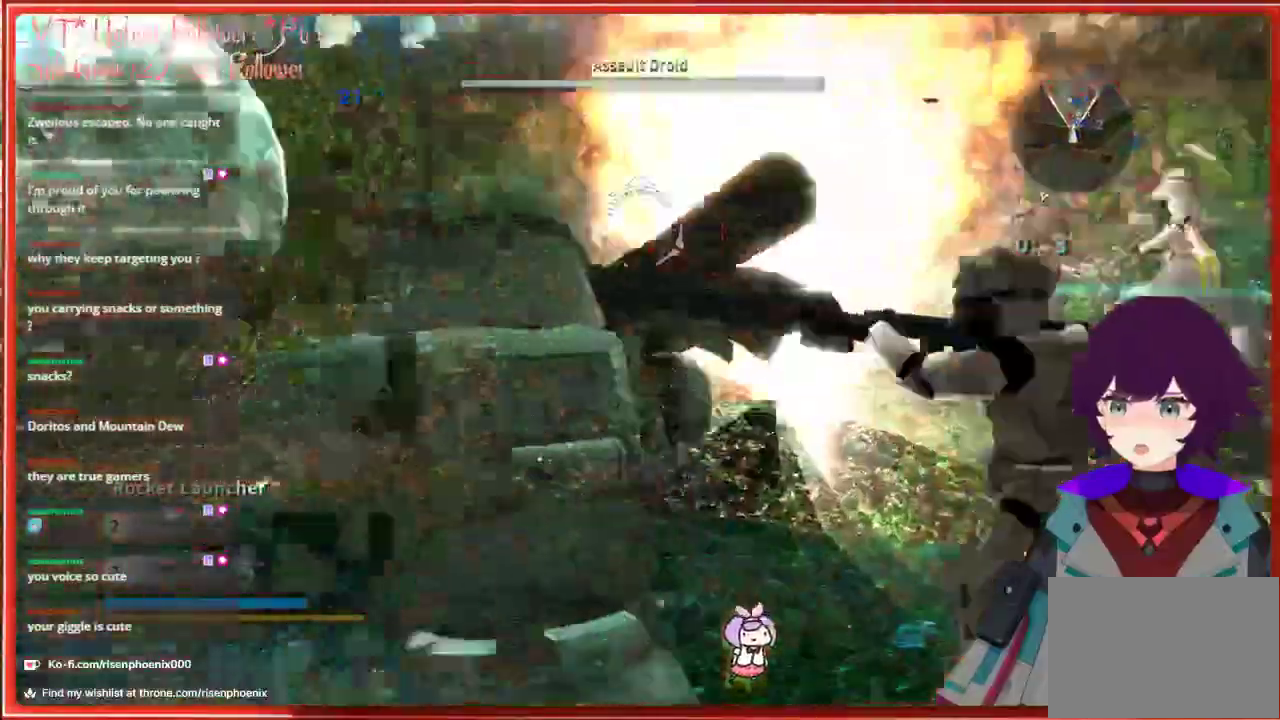
{"buttons": ["R1"], "left_stick": "left", "right_stick": "center", "events": [[433, "left_stick", "left"], [450, "R1", "down"]]}